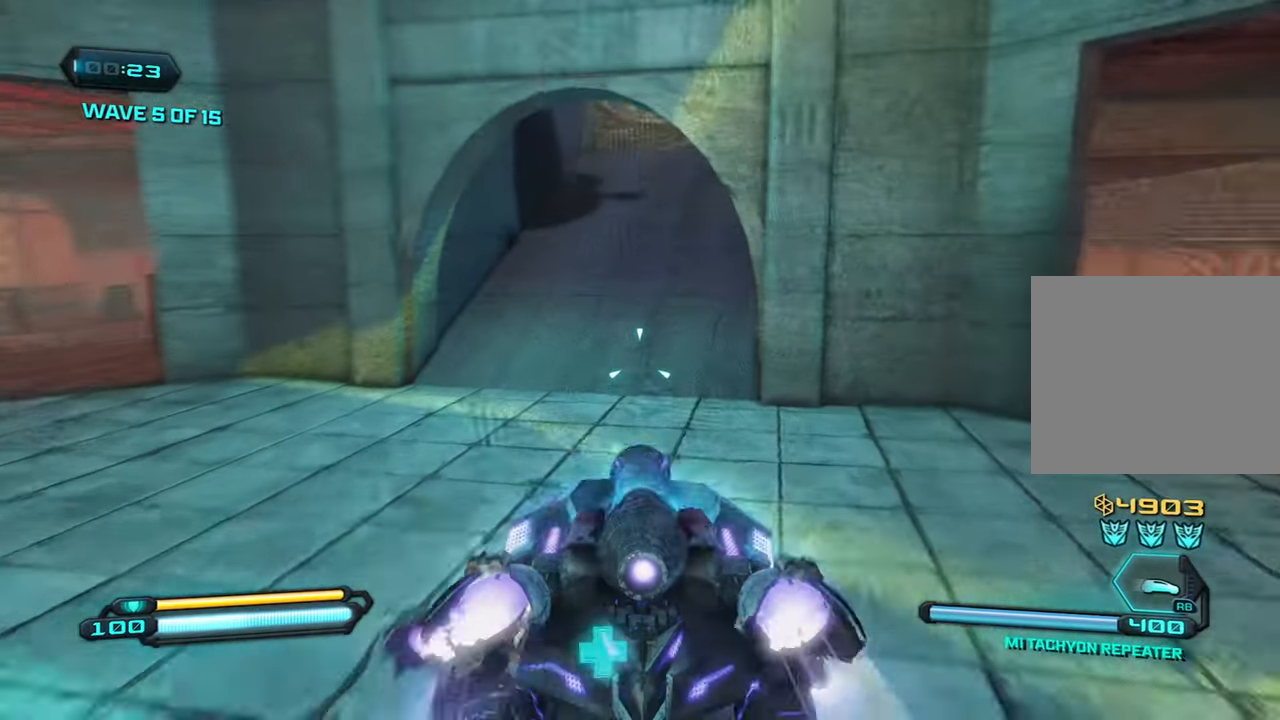
Gameplay with a controller (PlayStation layout); each line is a JSON object with the inputs held at the frame after it. "events" lists button and stick changes between this image and that frame as [ms after this image, input, new state], when the widget could be followed in between.
{"buttons": ["L2"], "left_stick": "center", "right_stick": "up", "events": [[50, "right_stick", "up"]]}
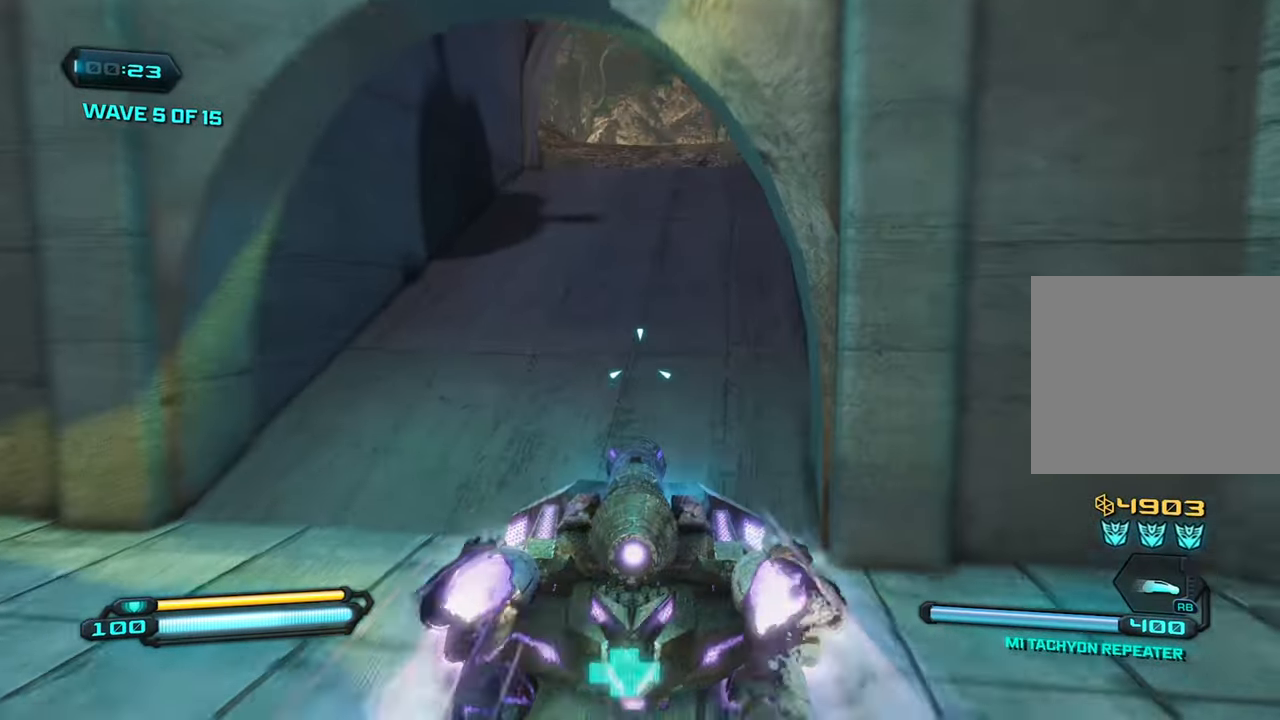
{"buttons": ["L2"], "left_stick": "center", "right_stick": "right", "events": [[466, "right_stick", "right"]]}
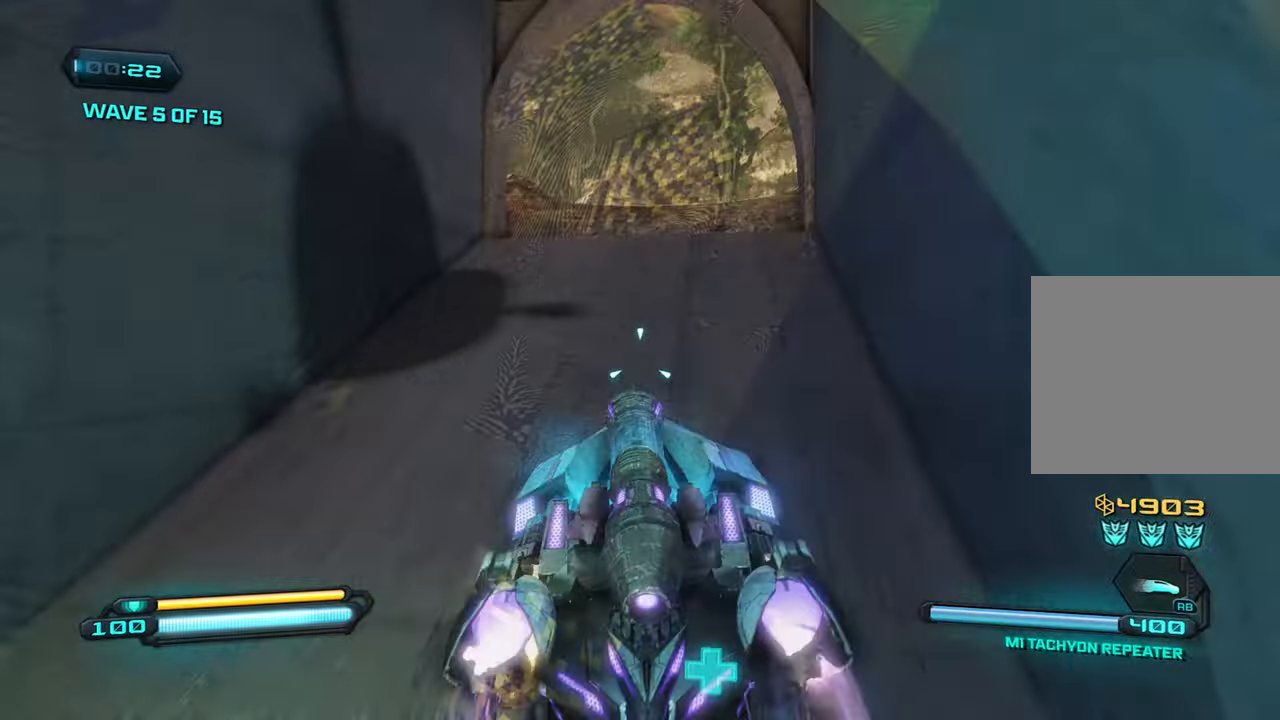
{"buttons": ["L2"], "left_stick": "center", "right_stick": "down-left", "events": [[116, "right_stick", "down-right"], [366, "right_stick", "left"], [500, "right_stick", "down-left"]]}
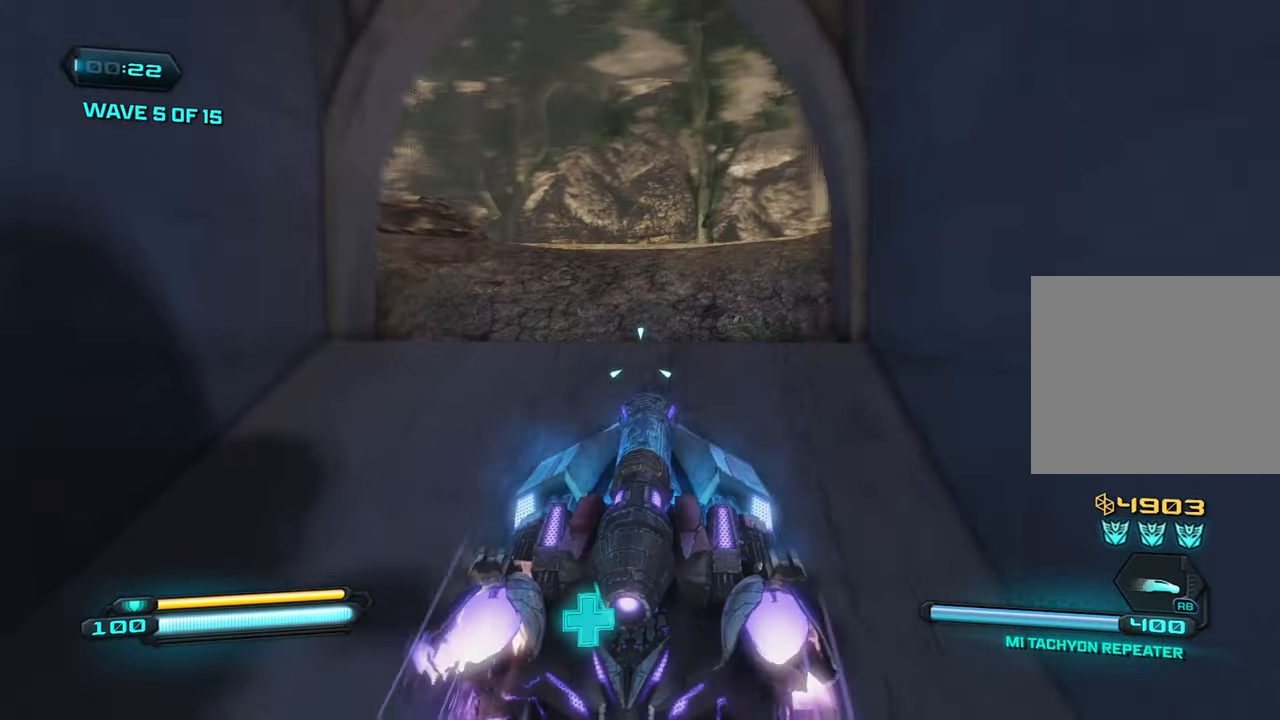
{"buttons": ["L2"], "left_stick": "center", "right_stick": "left", "events": [[500, "right_stick", "left"]]}
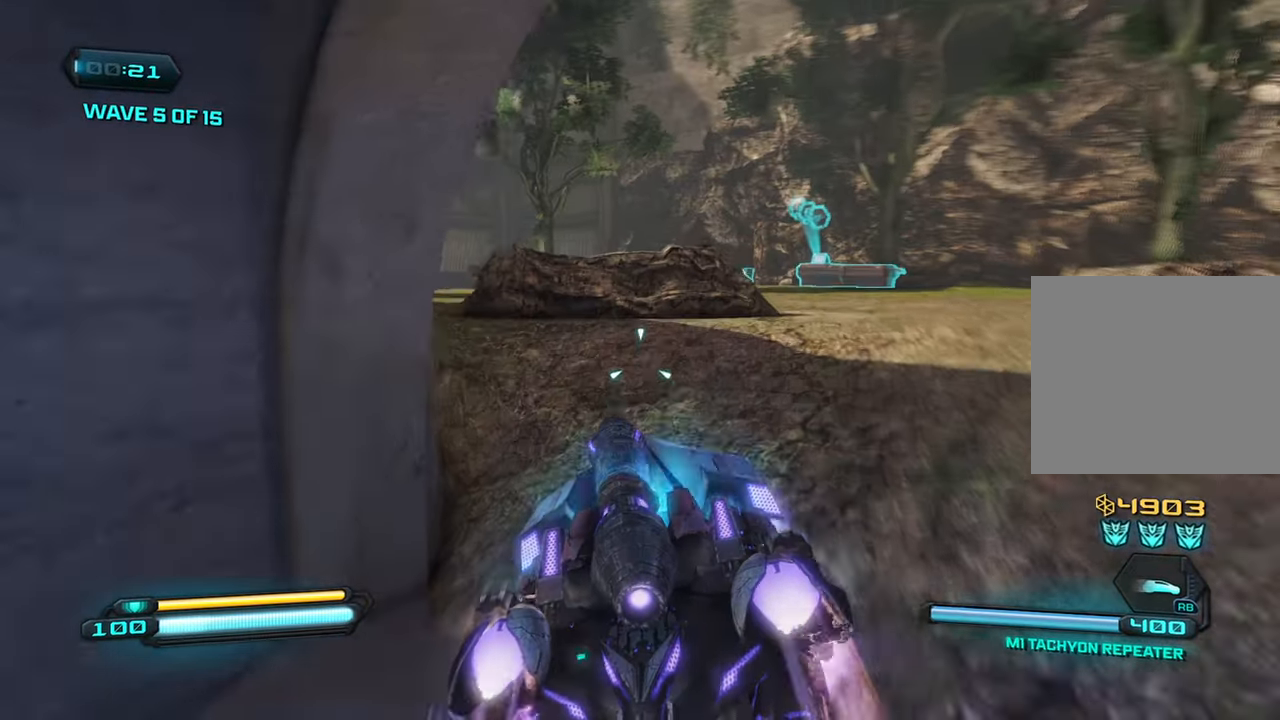
{"buttons": ["L2"], "left_stick": "center", "right_stick": "left", "events": [[183, "CROSS", "down"], [333, "CROSS", "up"]]}
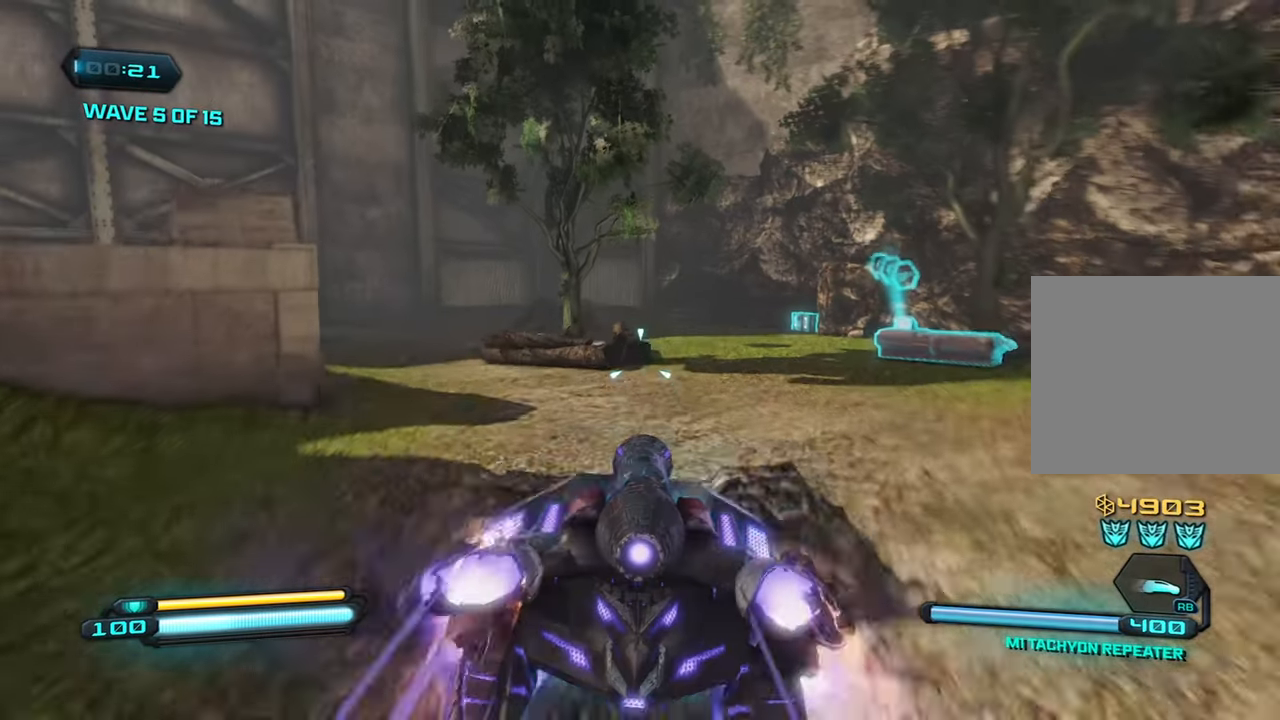
{"buttons": ["L2"], "left_stick": "center", "right_stick": "right", "events": [[50, "right_stick", "center"], [150, "right_stick", "right"]]}
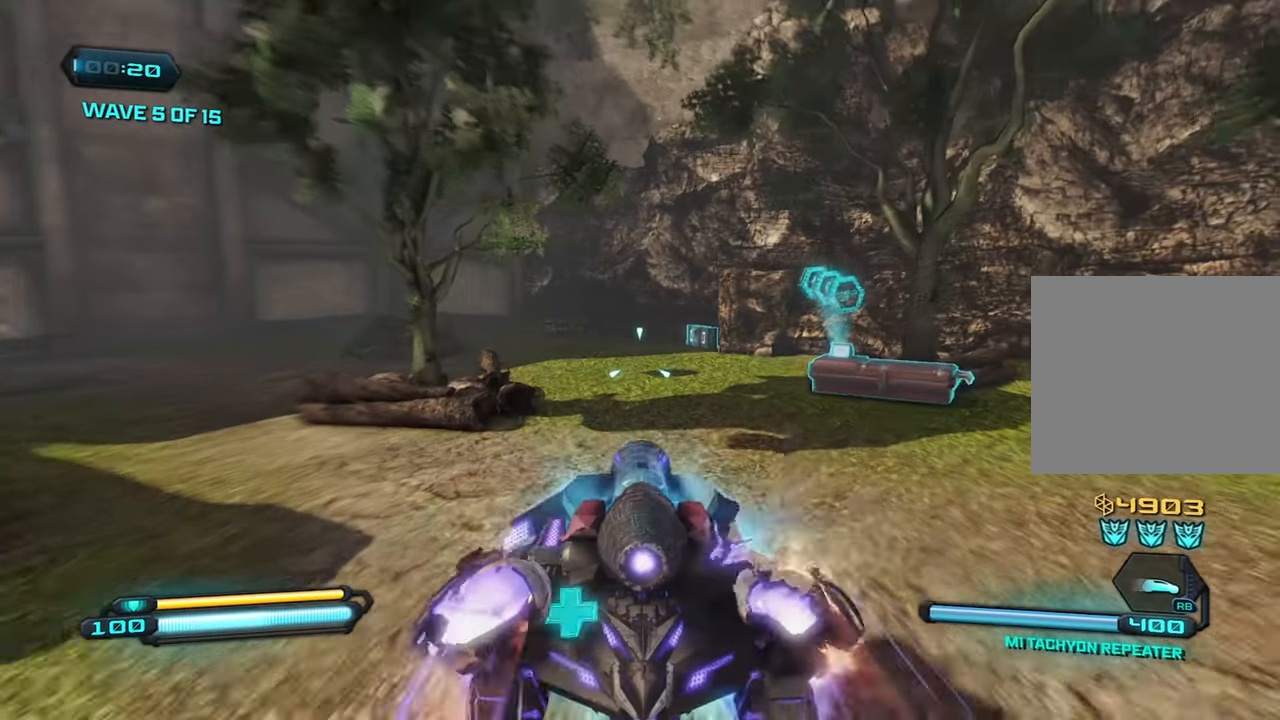
{"buttons": ["L2"], "left_stick": "center", "right_stick": "center", "events": [[33, "right_stick", "up-right"], [216, "R2", "down"], [250, "right_stick", "center"], [300, "R2", "up"]]}
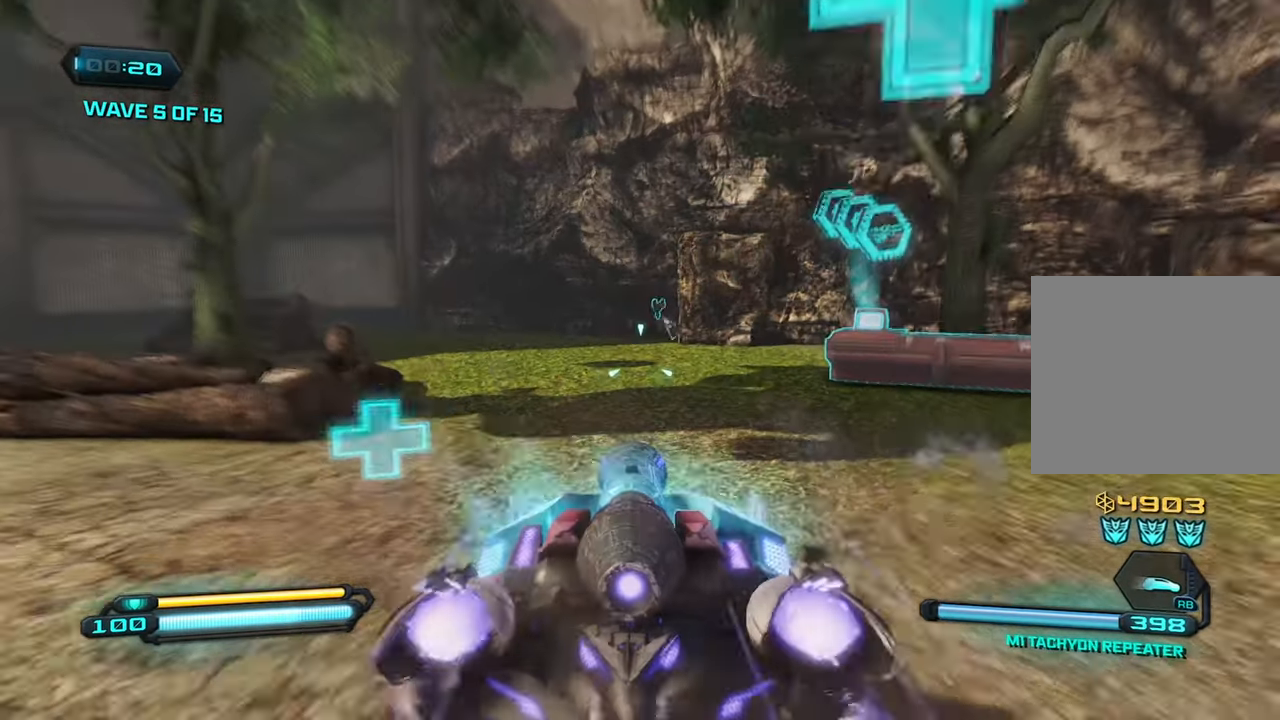
{"buttons": ["L2"], "left_stick": "center", "right_stick": "left", "events": [[316, "right_stick", "up-left"], [416, "right_stick", "left"]]}
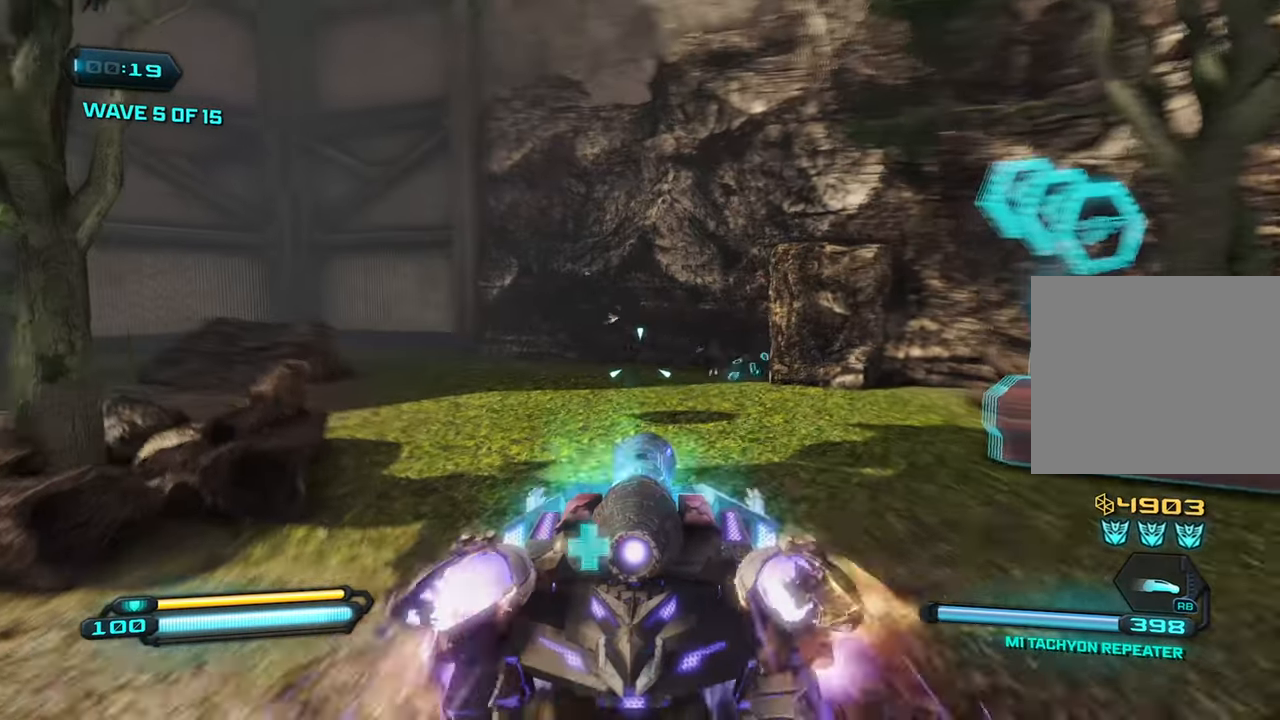
{"buttons": ["L2"], "left_stick": "center", "right_stick": "left", "events": [[16, "right_stick", "center"], [83, "SQUARE", "down"], [166, "right_stick", "up-left"], [183, "SQUARE", "up"], [233, "right_stick", "left"]]}
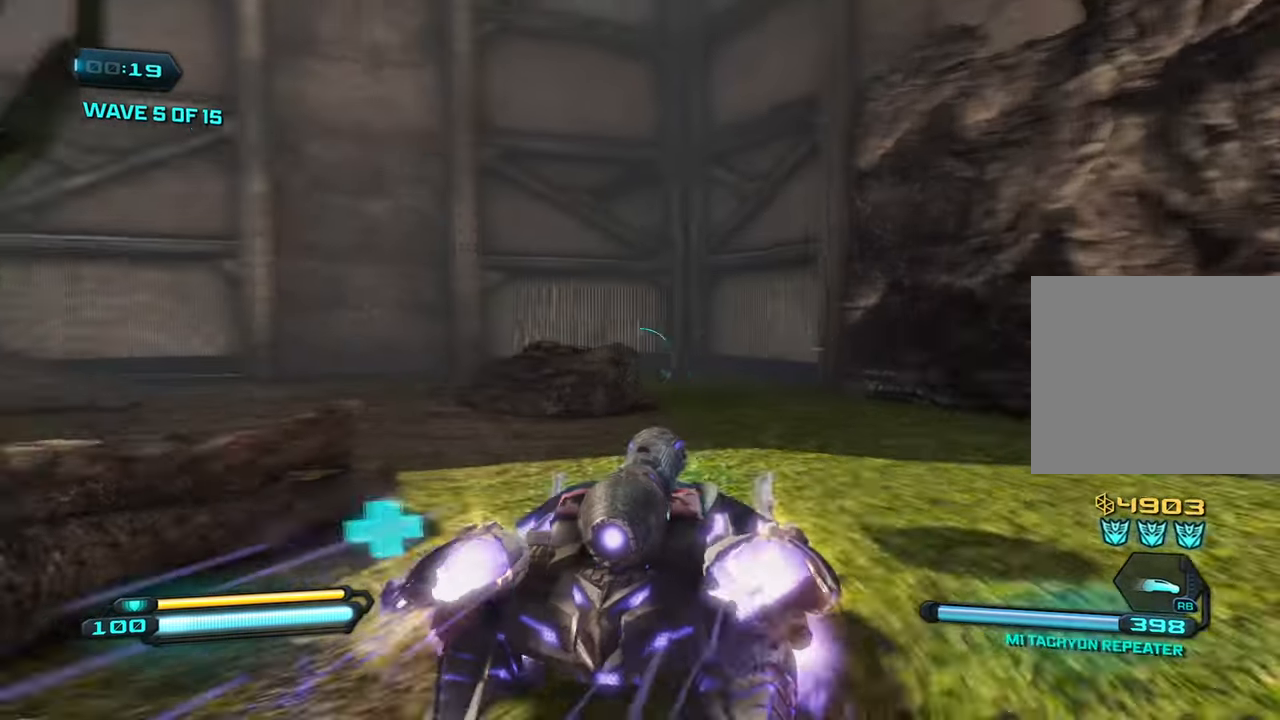
{"buttons": ["L2"], "left_stick": "center", "right_stick": "up-left", "events": [[416, "right_stick", "center"], [500, "right_stick", "up-left"]]}
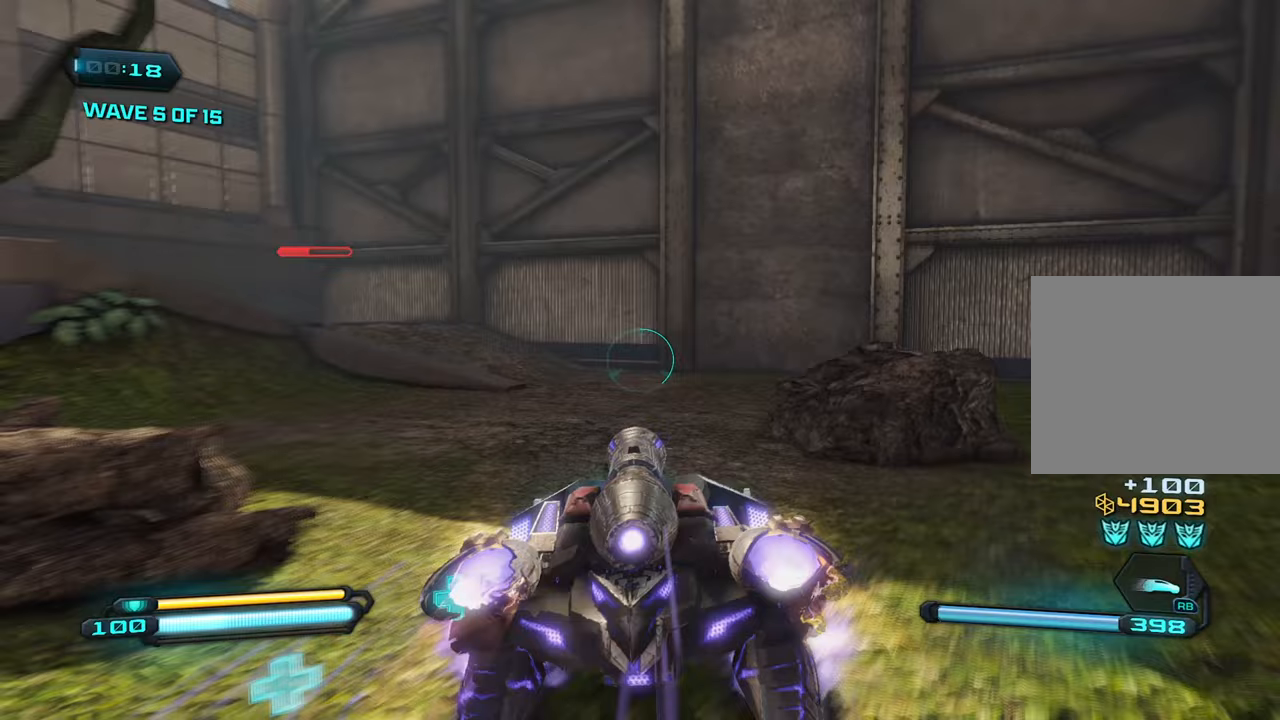
{"buttons": ["L2"], "left_stick": "center", "right_stick": "center", "events": [[133, "right_stick", "left"], [433, "right_stick", "center"]]}
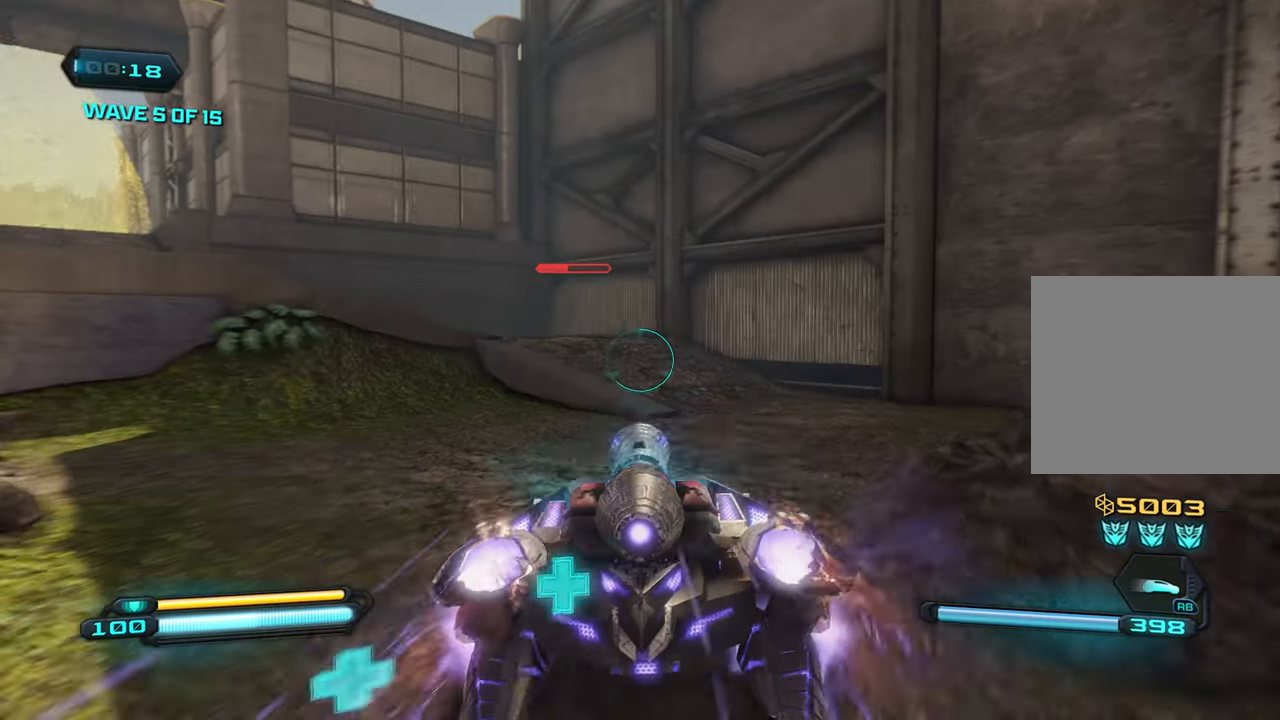
{"buttons": ["L2"], "left_stick": "center", "right_stick": "left", "events": [[250, "right_stick", "left"]]}
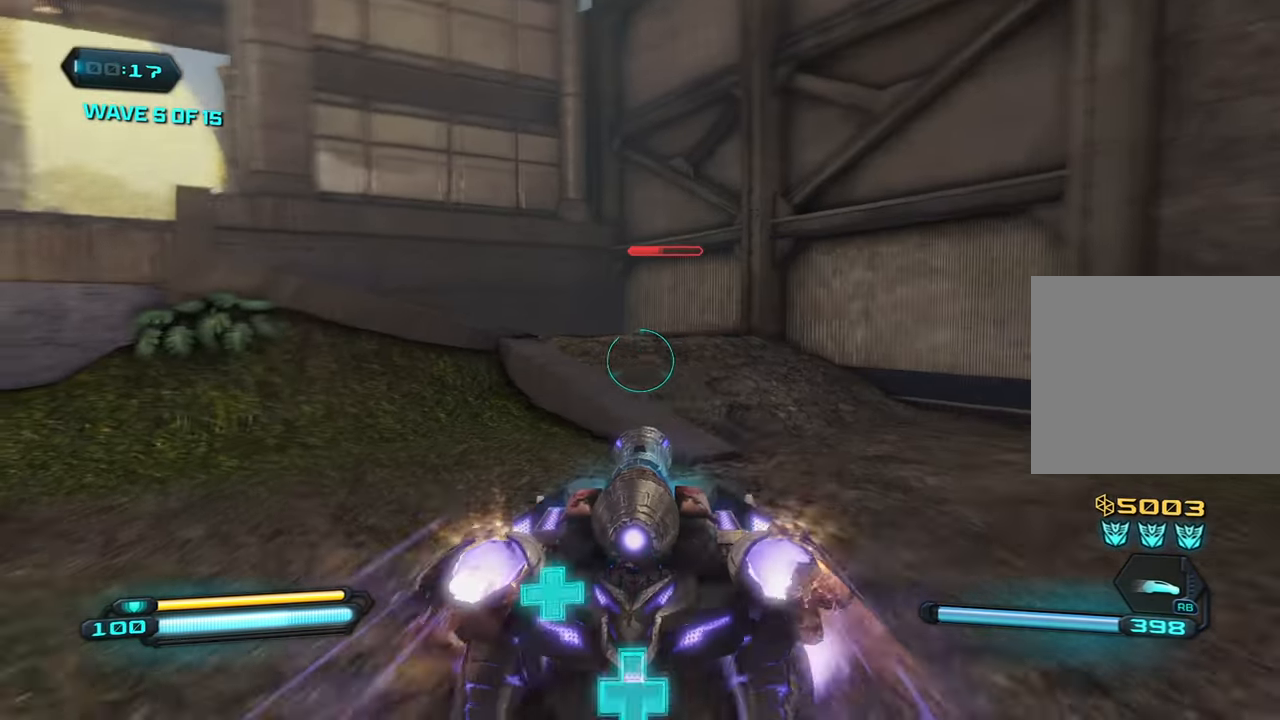
{"buttons": ["L2"], "left_stick": "center", "right_stick": "left", "events": [[267, "CROSS", "down"], [383, "CROSS", "up"]]}
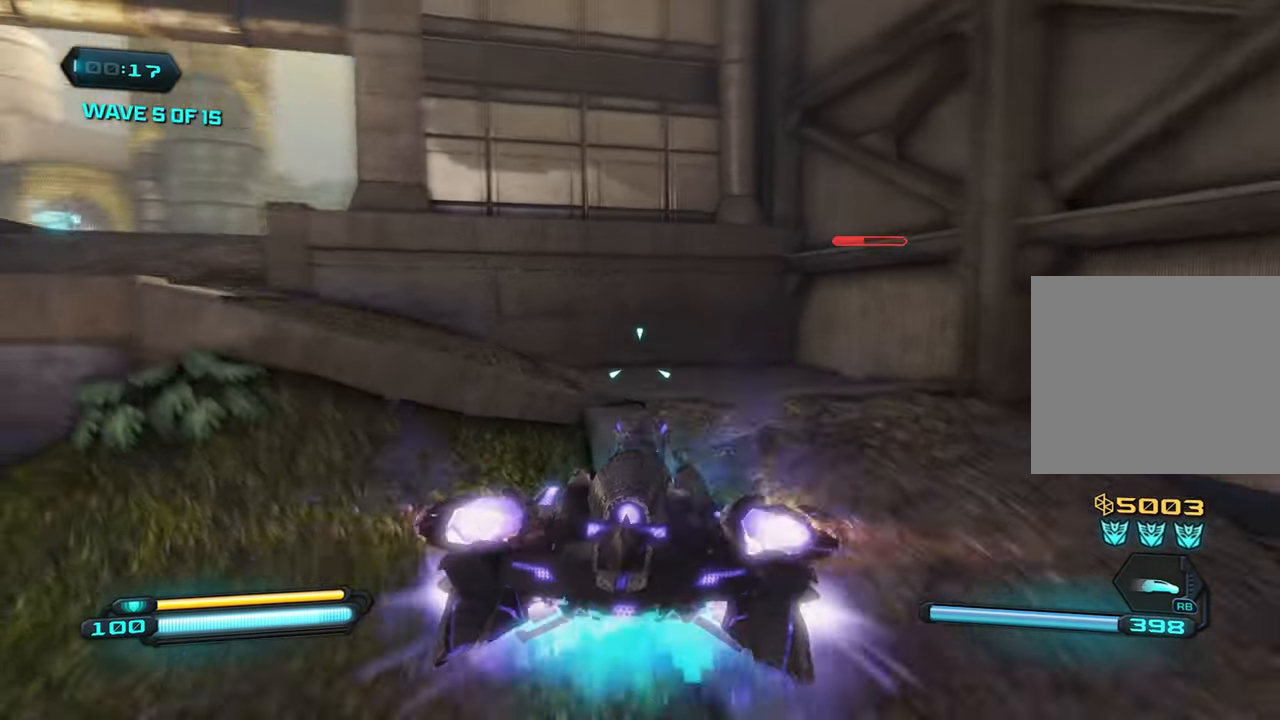
{"buttons": ["L2"], "left_stick": "center", "right_stick": "left", "events": [[200, "right_stick", "center"], [300, "right_stick", "left"]]}
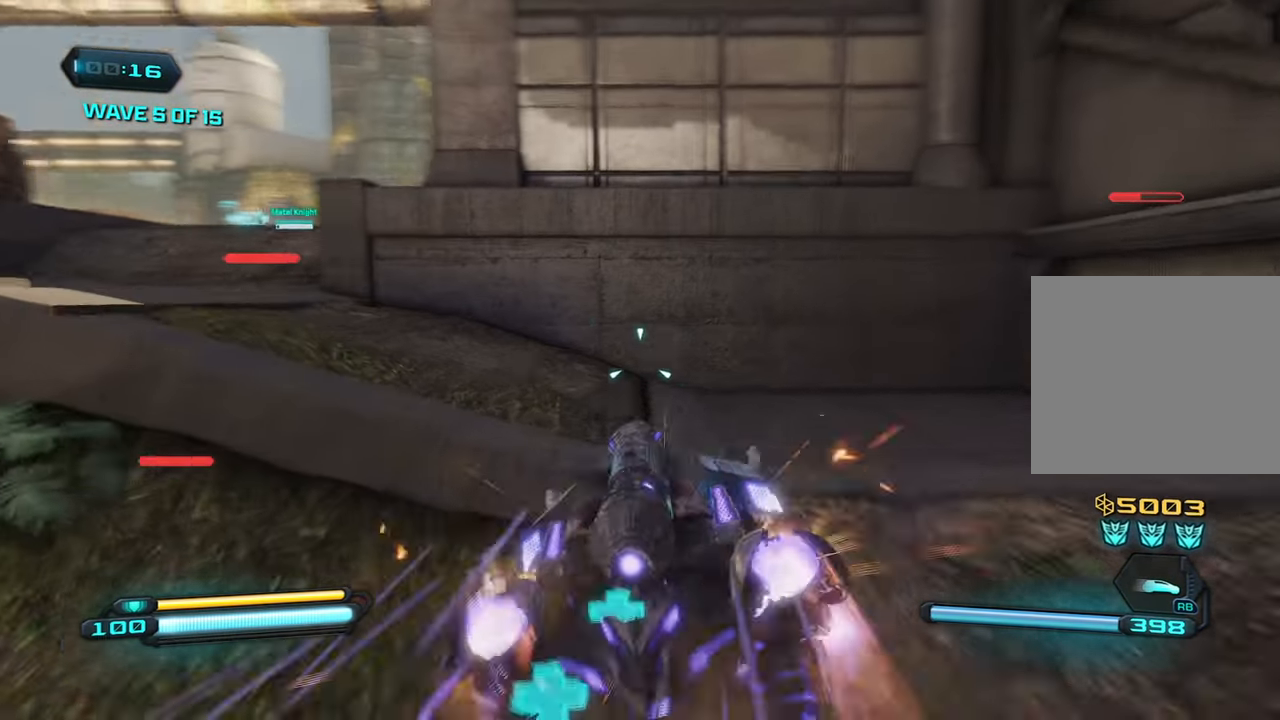
{"buttons": ["L2"], "left_stick": "center", "right_stick": "left", "events": []}
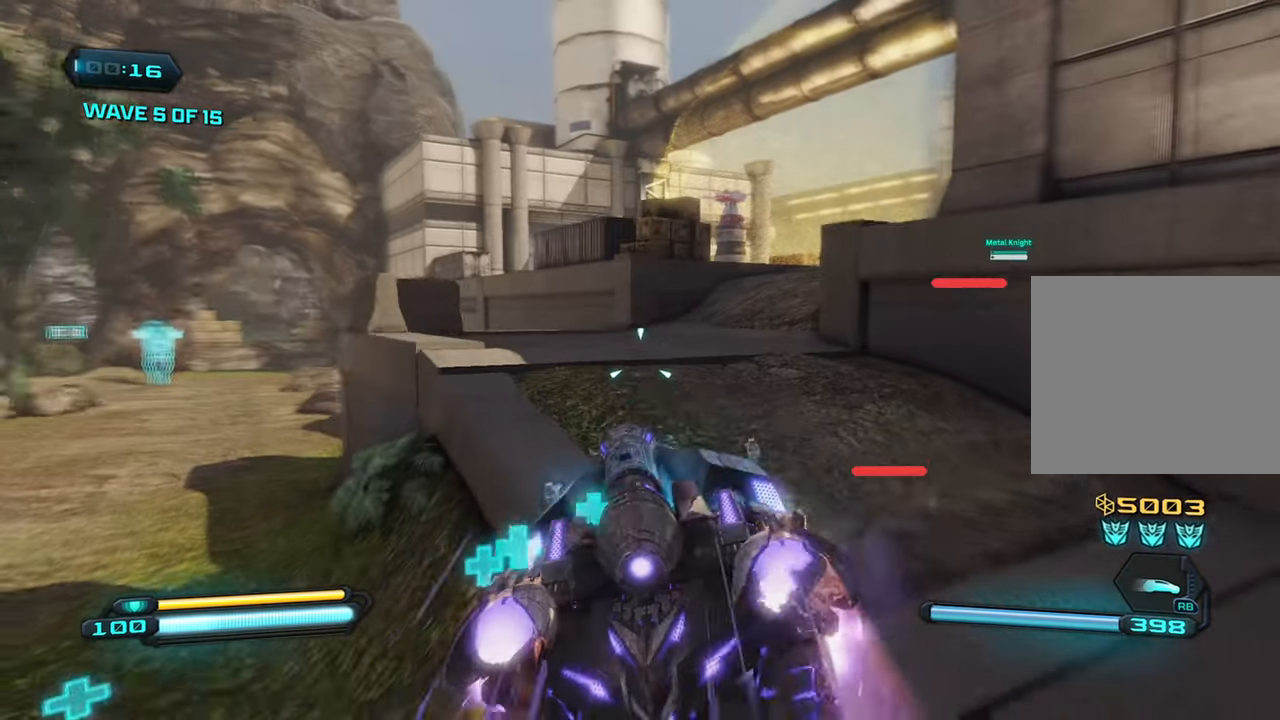
{"buttons": ["L2"], "left_stick": "center", "right_stick": "right", "events": [[17, "right_stick", "center"], [183, "right_stick", "right"], [333, "right_stick", "center"], [500, "right_stick", "right"]]}
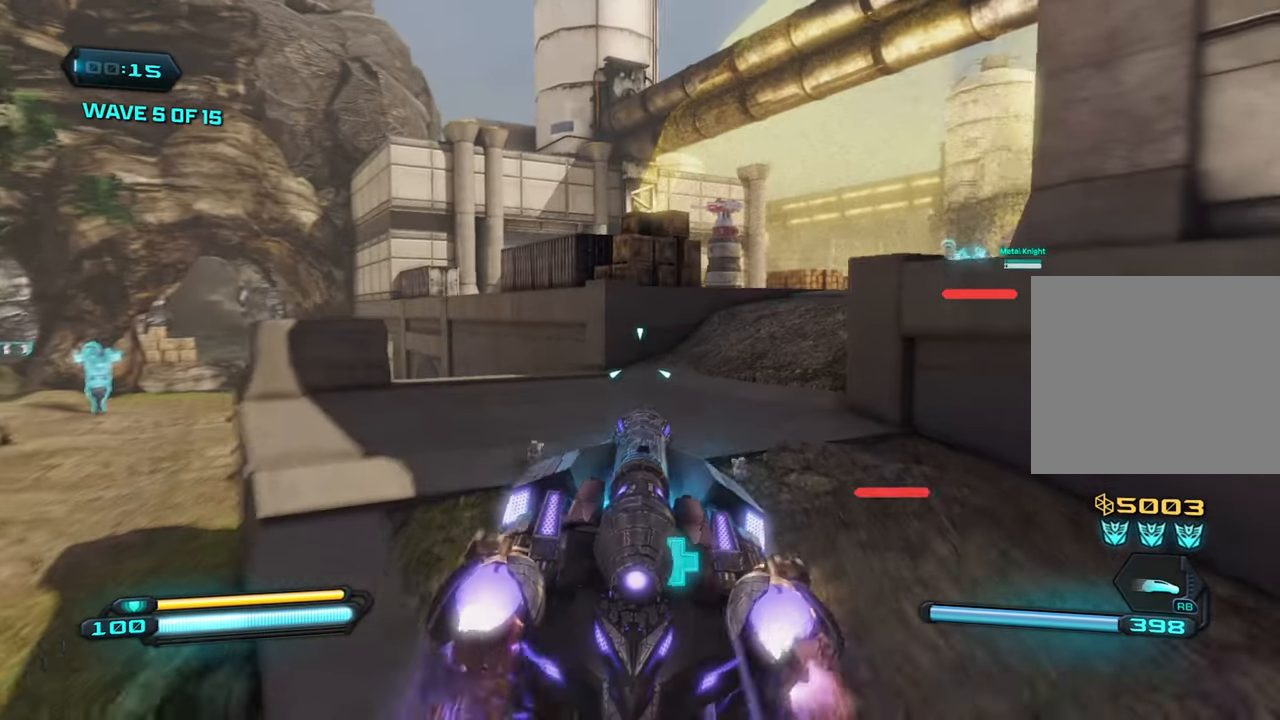
{"buttons": ["L2"], "left_stick": "center", "right_stick": "right", "events": []}
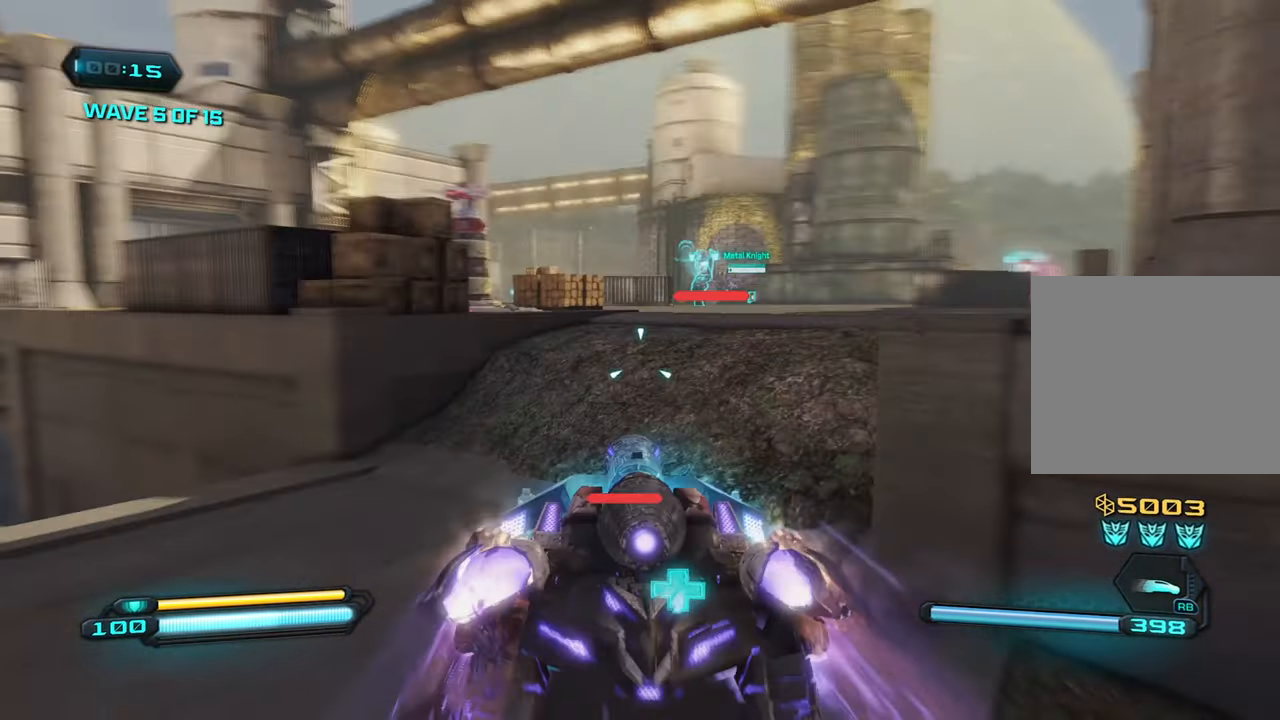
{"buttons": ["L2"], "left_stick": "center", "right_stick": "left", "events": [[367, "right_stick", "center"], [500, "right_stick", "left"]]}
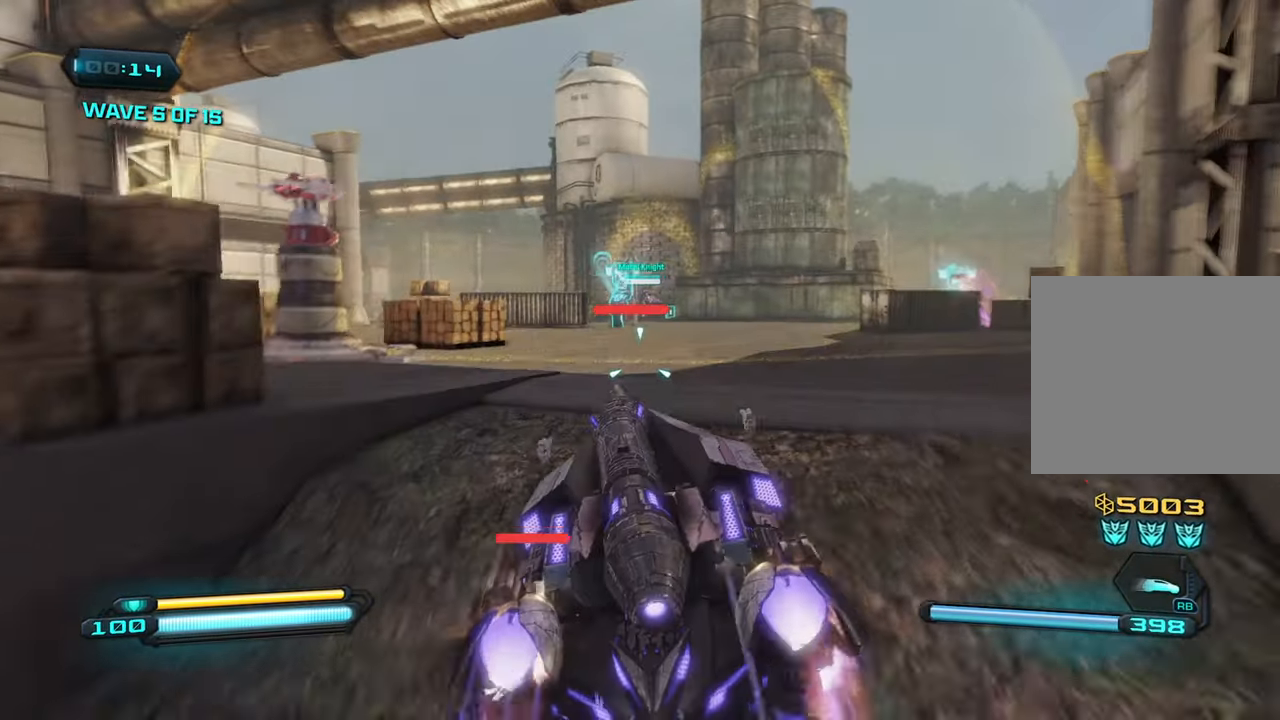
{"buttons": ["L2"], "left_stick": "center", "right_stick": "right", "events": [[117, "right_stick", "center"], [167, "right_stick", "right"]]}
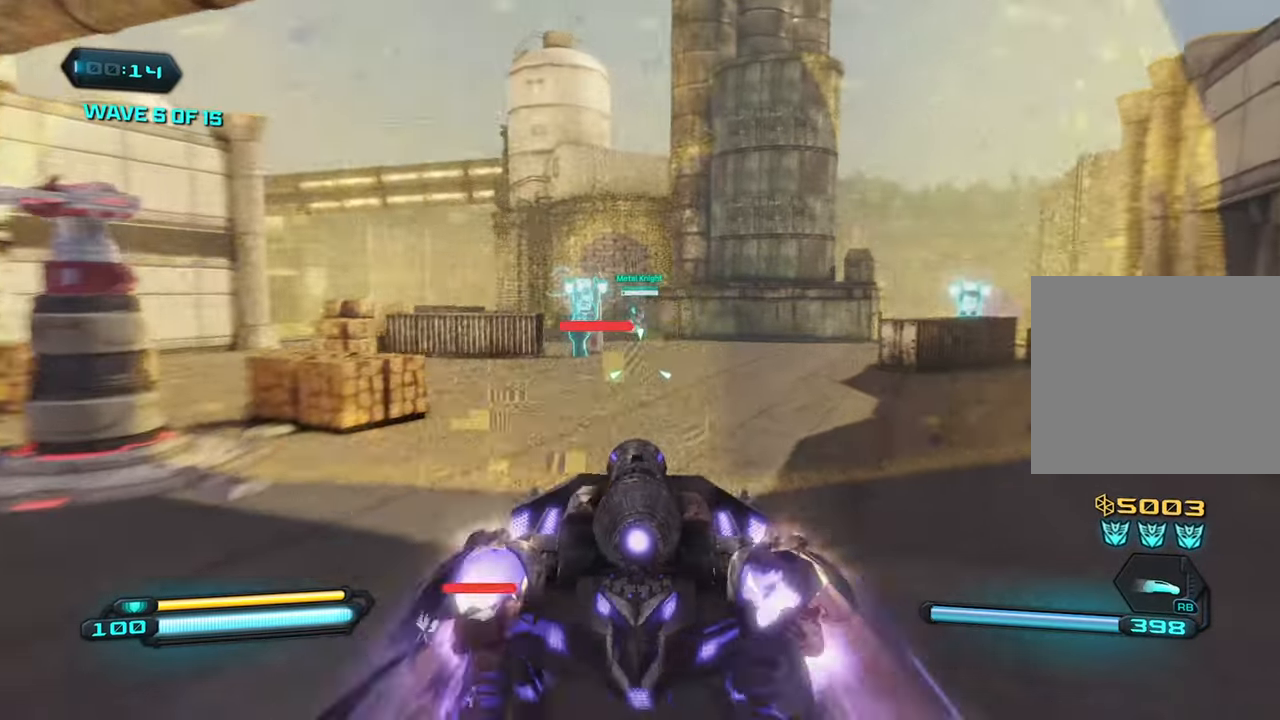
{"buttons": ["L2"], "left_stick": "center", "right_stick": "right", "events": [[67, "right_stick", "center"], [184, "right_stick", "right"]]}
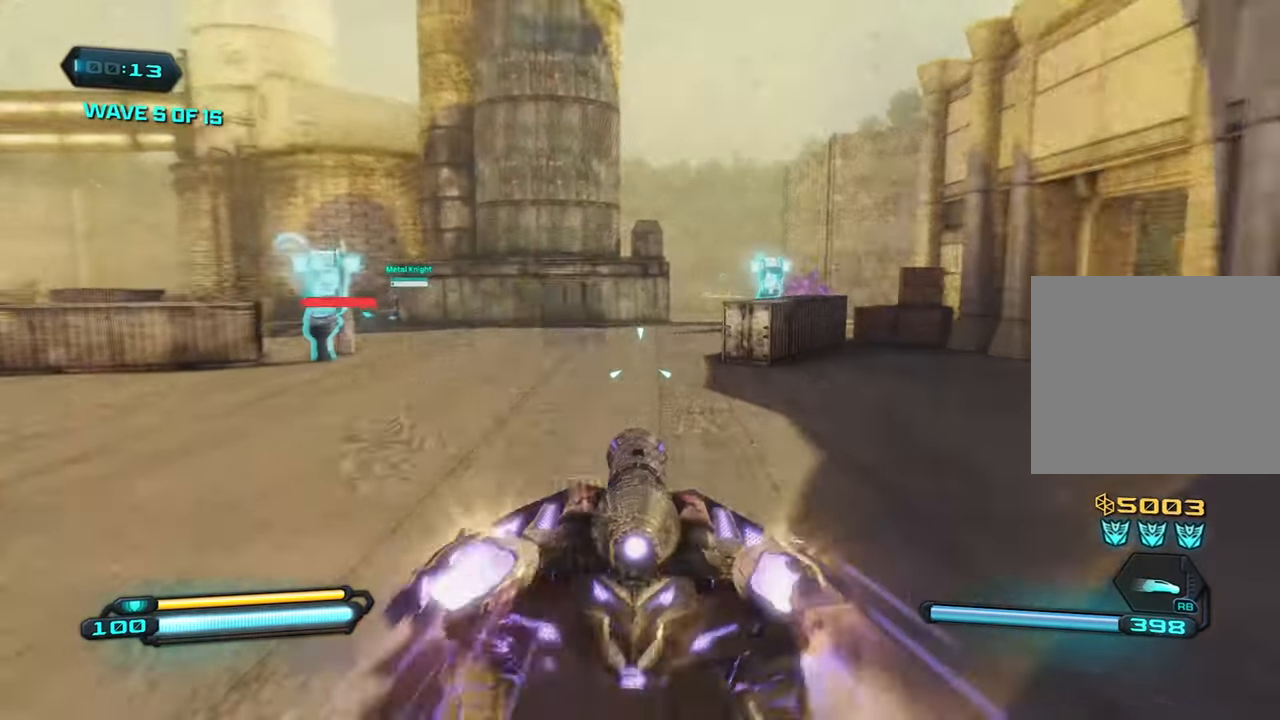
{"buttons": ["L2"], "left_stick": "center", "right_stick": "right", "events": []}
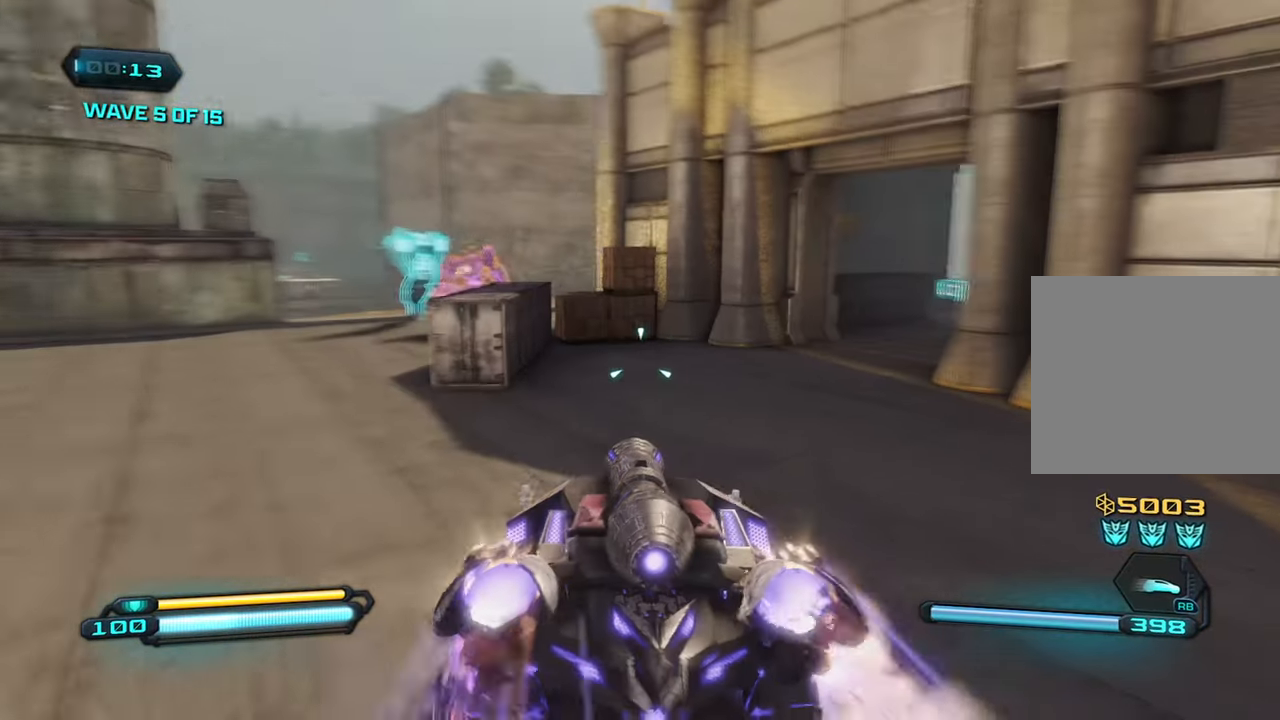
{"buttons": ["L2"], "left_stick": "center", "right_stick": "right", "events": []}
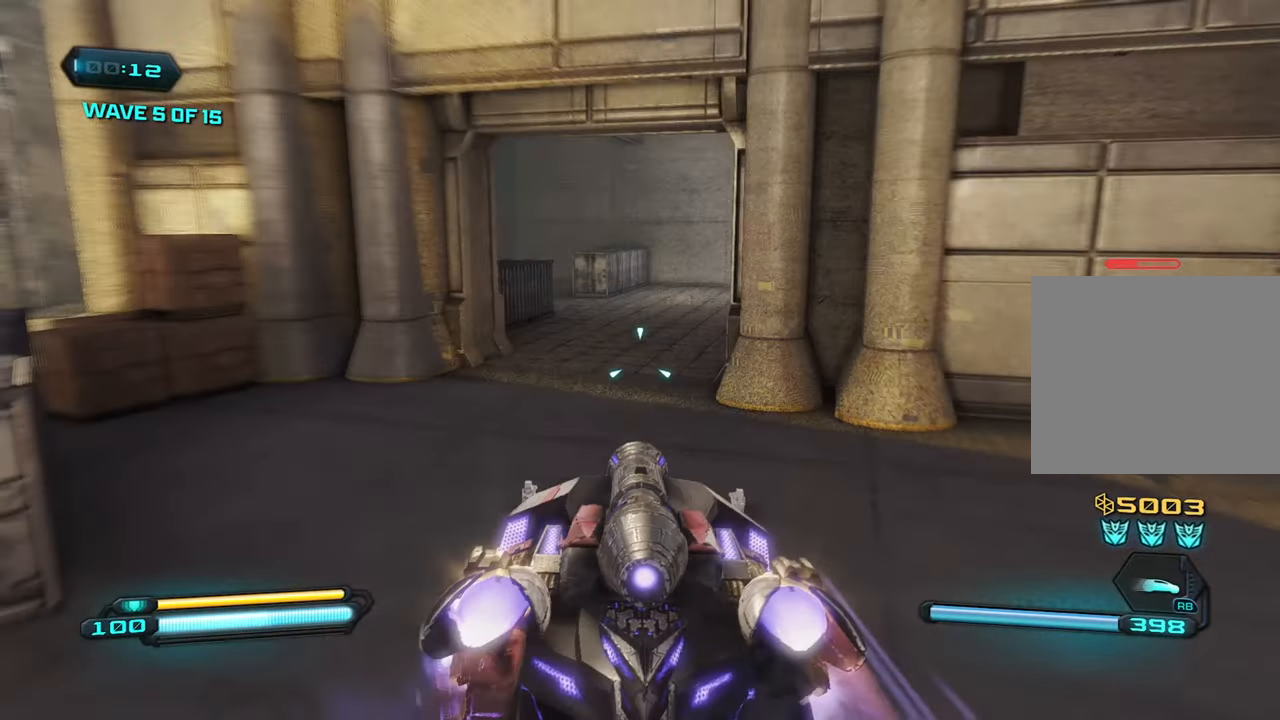
{"buttons": ["L2"], "left_stick": "center", "right_stick": "center", "events": [[434, "right_stick", "center"]]}
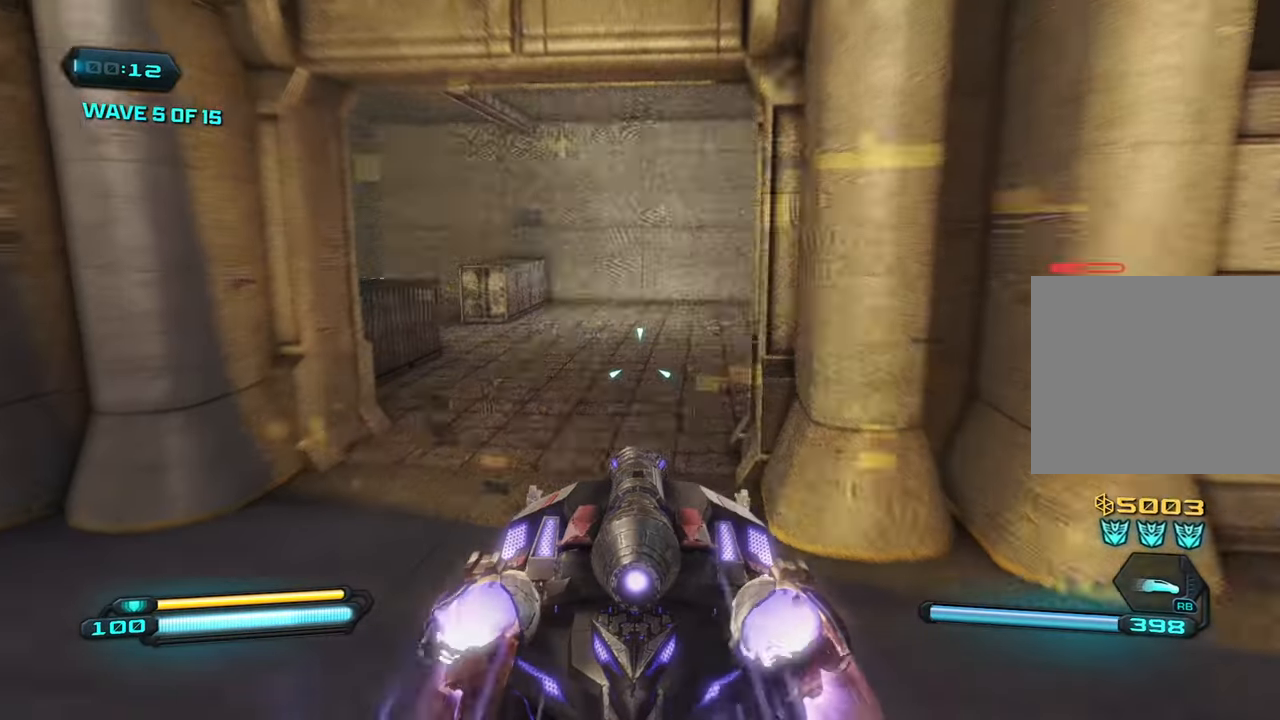
{"buttons": ["L2"], "left_stick": "center", "right_stick": "left", "events": [[67, "right_stick", "up-left"], [134, "right_stick", "left"]]}
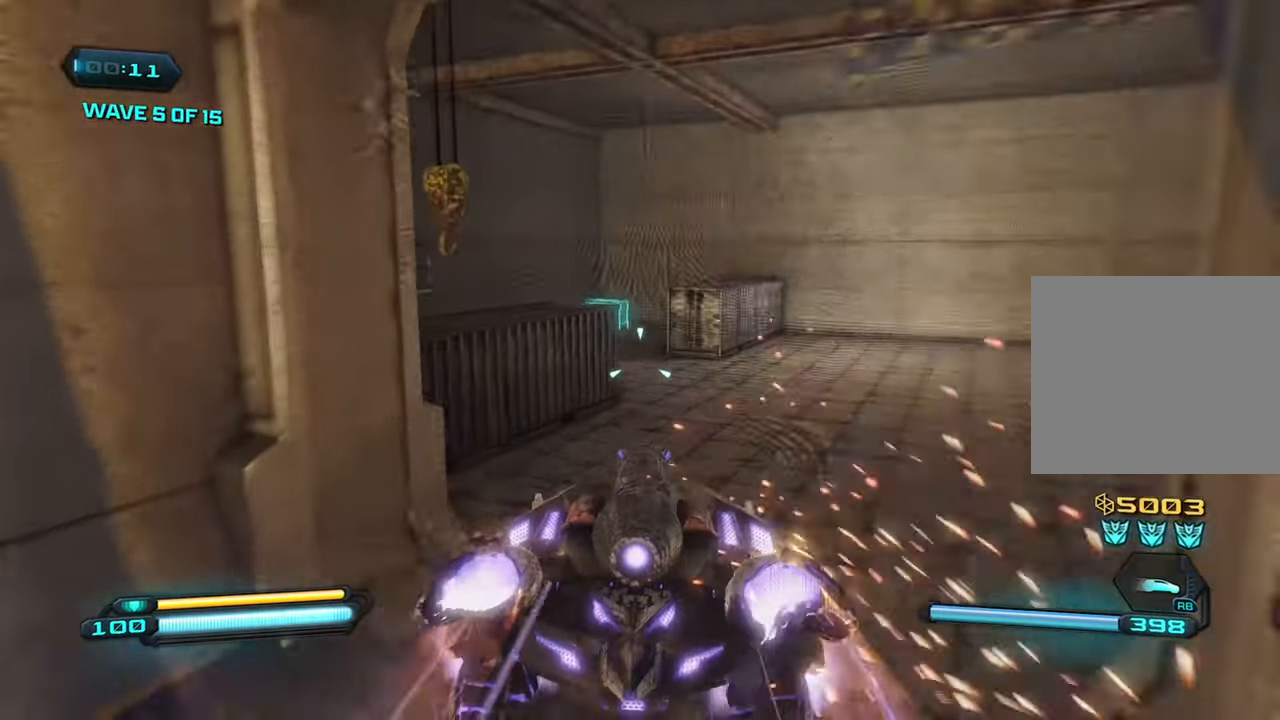
{"buttons": [], "left_stick": "down-right", "right_stick": "center", "events": [[67, "right_stick", "up"], [200, "left_stick", "right"], [350, "left_stick", "down-right"], [417, "L2", "up"], [484, "right_stick", "center"]]}
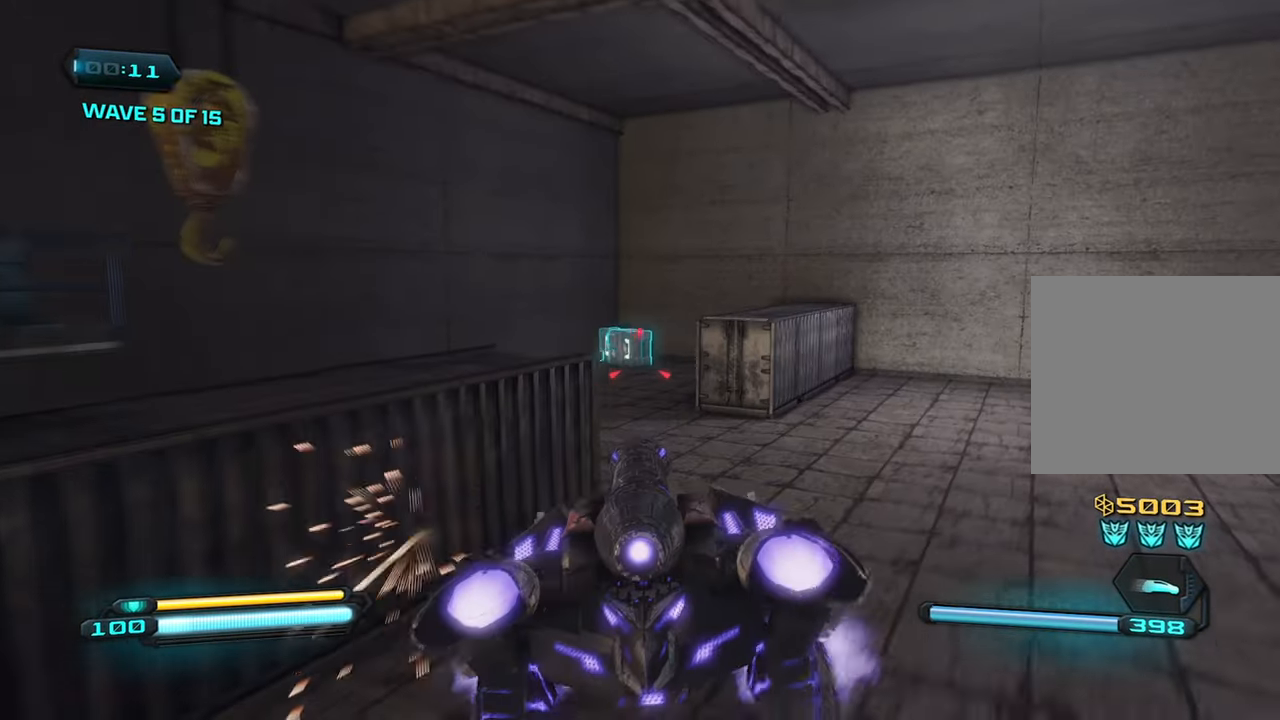
{"buttons": ["R2"], "left_stick": "down-left", "right_stick": "up-left", "events": [[200, "right_stick", "up-left"], [234, "left_stick", "down-left"], [467, "R2", "down"]]}
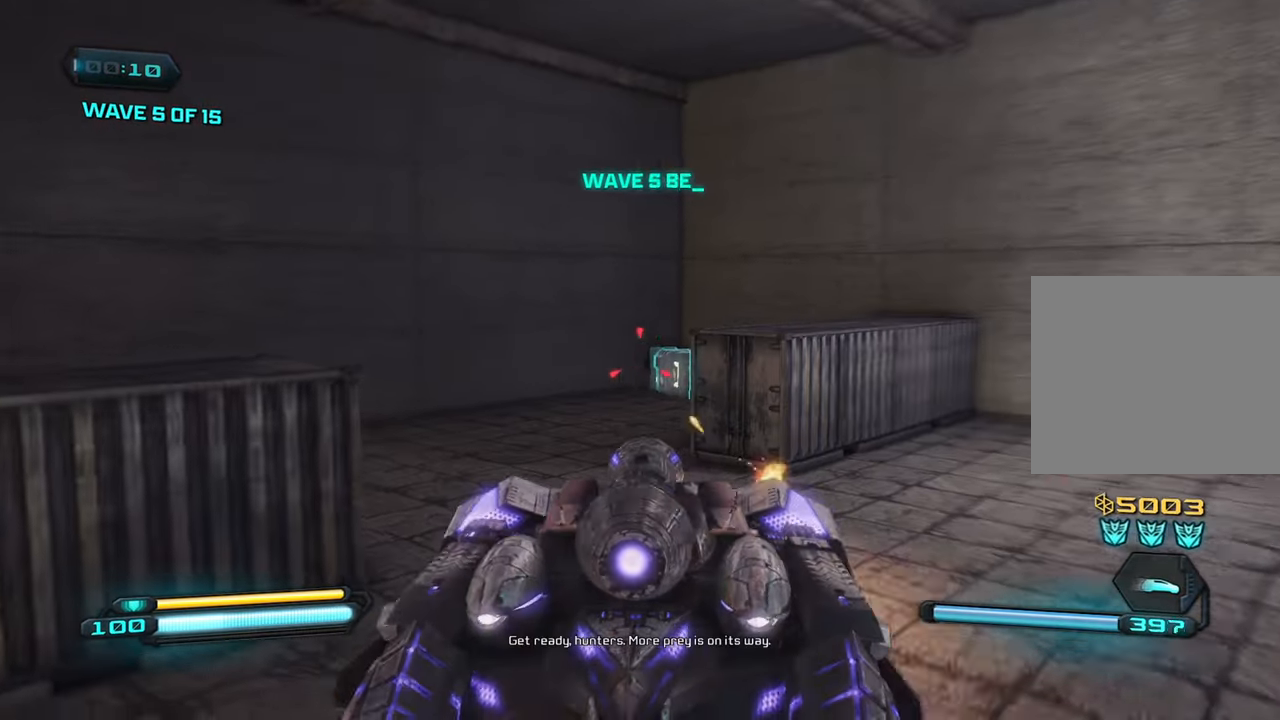
{"buttons": [], "left_stick": "left", "right_stick": "center", "events": [[34, "right_stick", "center"], [67, "R2", "up"], [200, "right_stick", "right"], [250, "left_stick", "down"], [366, "left_stick", "down-left"], [383, "right_stick", "center"], [483, "left_stick", "left"]]}
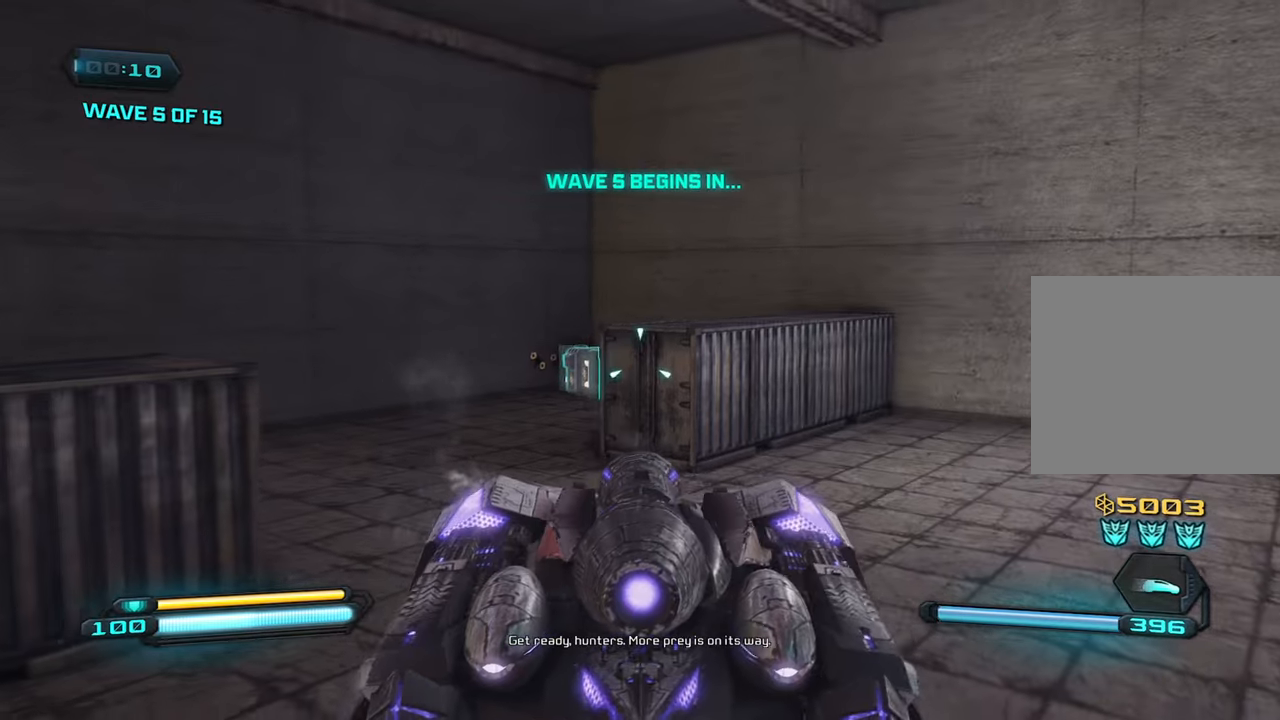
{"buttons": [], "left_stick": "down-right", "right_stick": "center", "events": [[100, "left_stick", "up-left"], [350, "R2", "down"], [366, "left_stick", "right"], [416, "left_stick", "down-right"], [466, "R2", "up"]]}
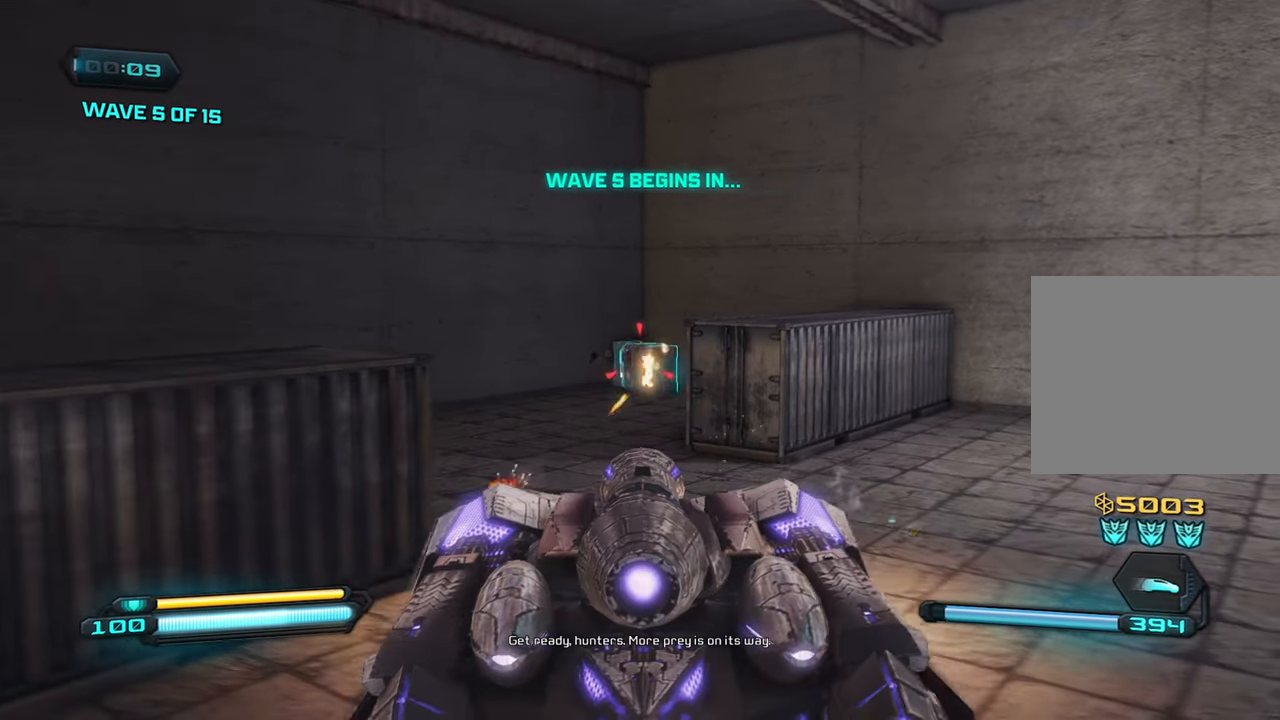
{"buttons": [], "left_stick": "up-right", "right_stick": "right", "events": [[33, "right_stick", "right"], [433, "left_stick", "up-right"]]}
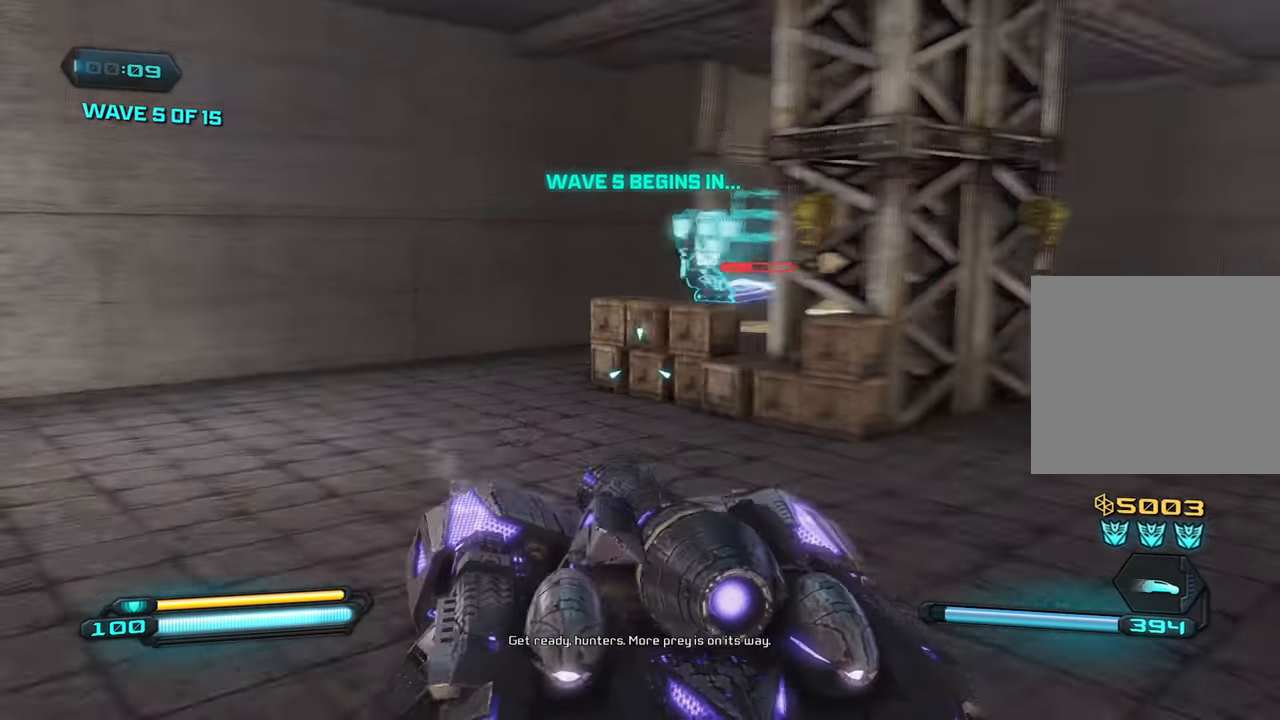
{"buttons": [], "left_stick": "up-right", "right_stick": "up", "events": [[283, "right_stick", "center"], [333, "left_stick", "up-left"], [366, "right_stick", "up-left"], [466, "right_stick", "up"], [500, "left_stick", "up-right"]]}